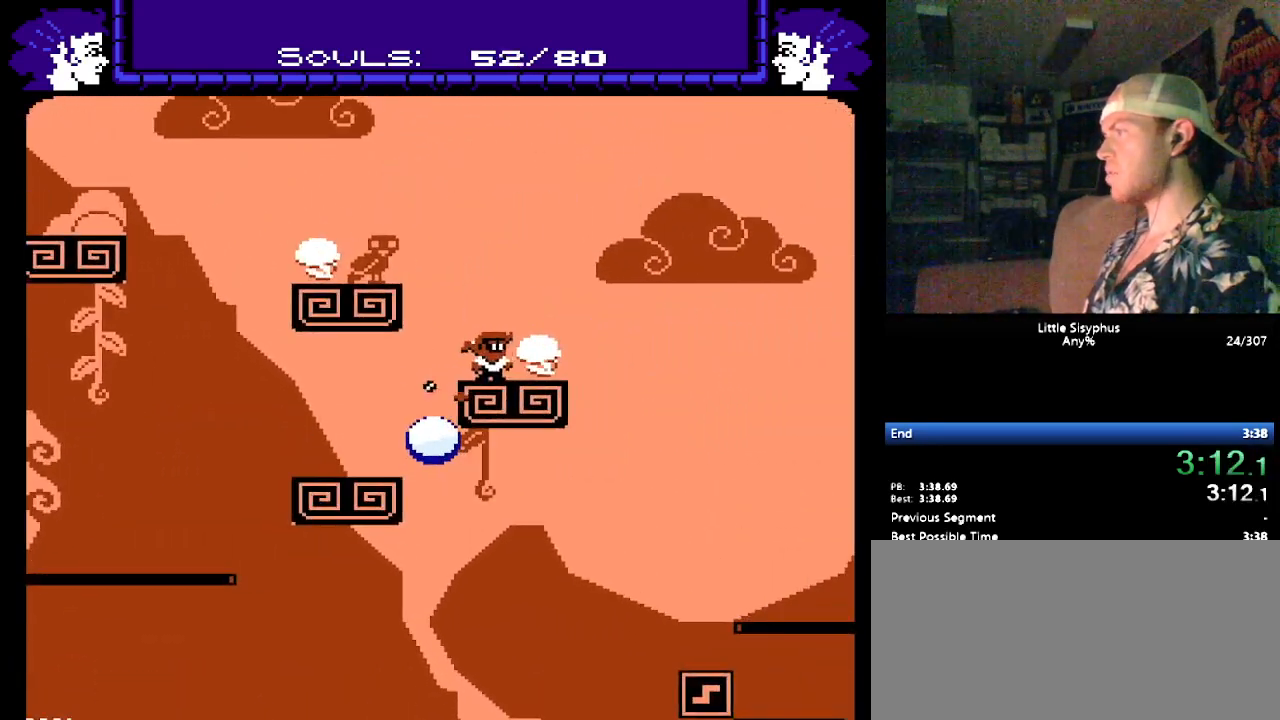
Gameplay with a controller (Nintendo layout); each line is a JSON object with the inputs held at the frame after it. "events" lists button and stick changes between this image and that frame as [ms after this image, input, new state], when the widget could be followed in between. Not read: L3 R3.
{"buttons": ["DPAD_RIGHT"], "events": [[300, "DPAD_RIGHT", "down"]]}
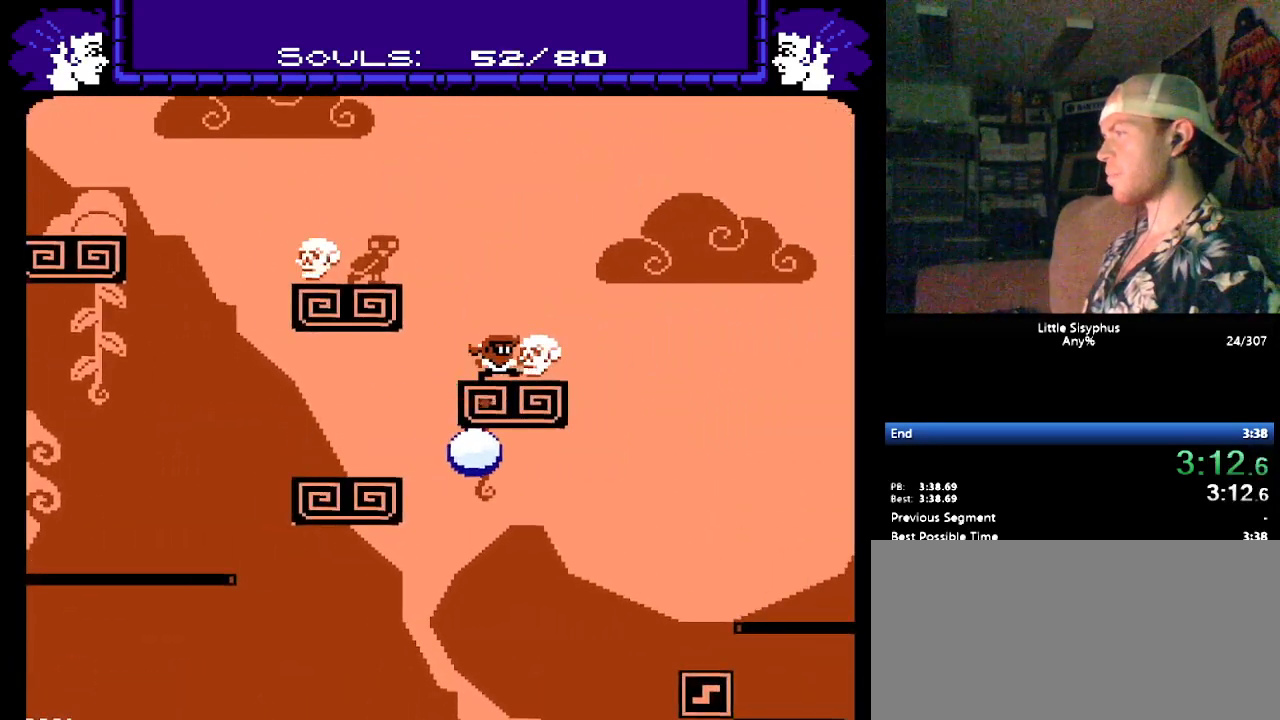
{"buttons": ["DPAD_LEFT"], "events": [[117, "DPAD_RIGHT", "up"], [200, "DPAD_LEFT", "down"]]}
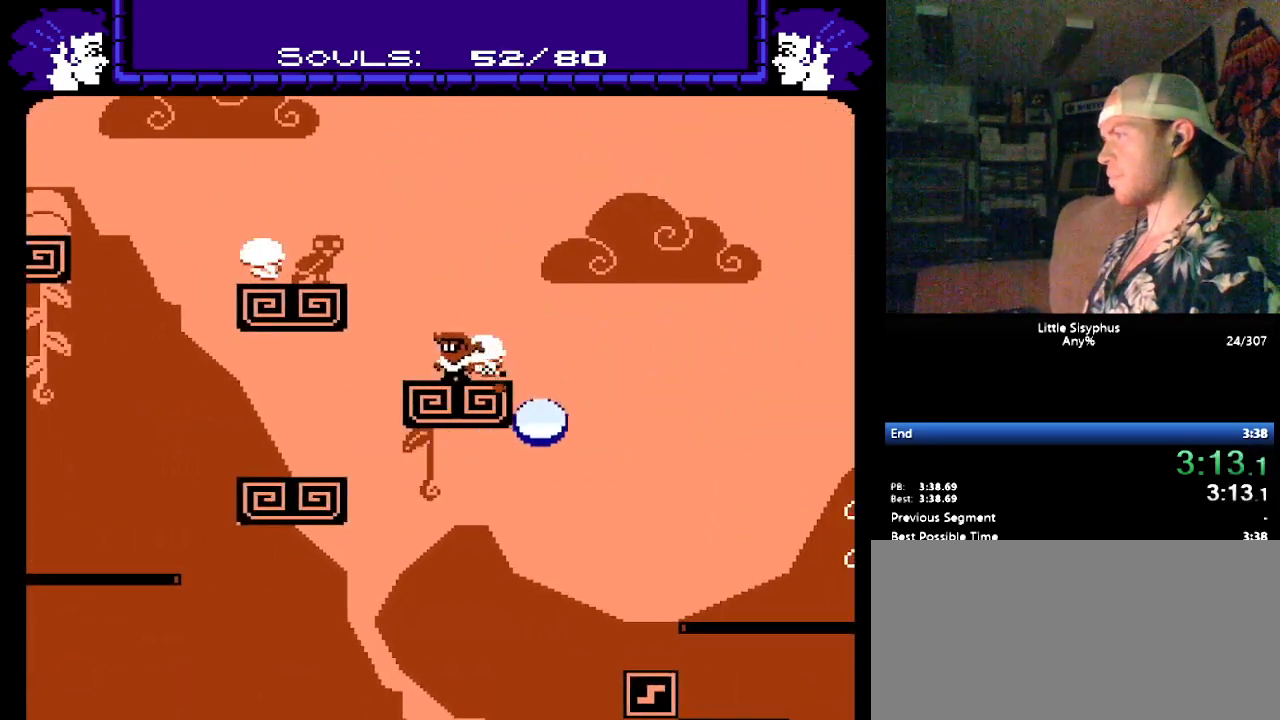
{"buttons": [], "events": [[167, "DPAD_LEFT", "up"], [167, "DPAD_RIGHT", "down"], [317, "DPAD_RIGHT", "up"]]}
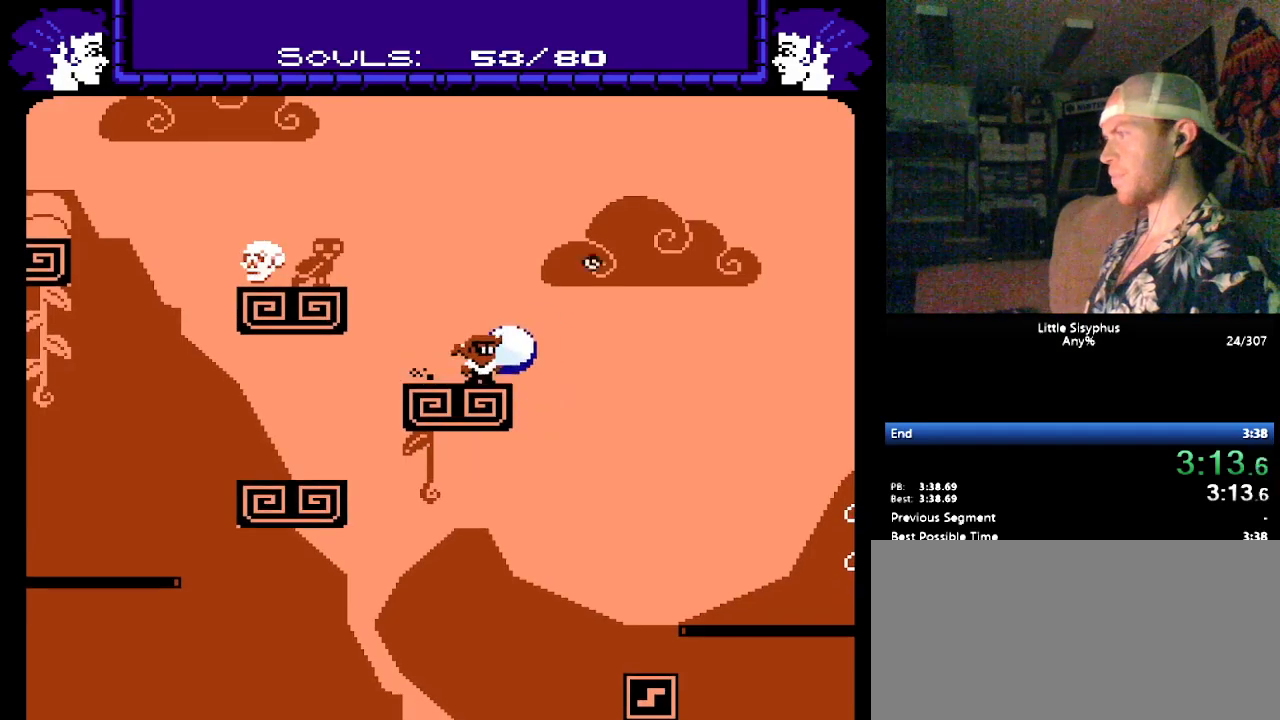
{"buttons": ["B", "DPAD_LEFT"], "events": [[67, "DPAD_LEFT", "down"], [133, "DPAD_LEFT", "up"], [400, "DPAD_LEFT", "down"], [483, "B", "down"]]}
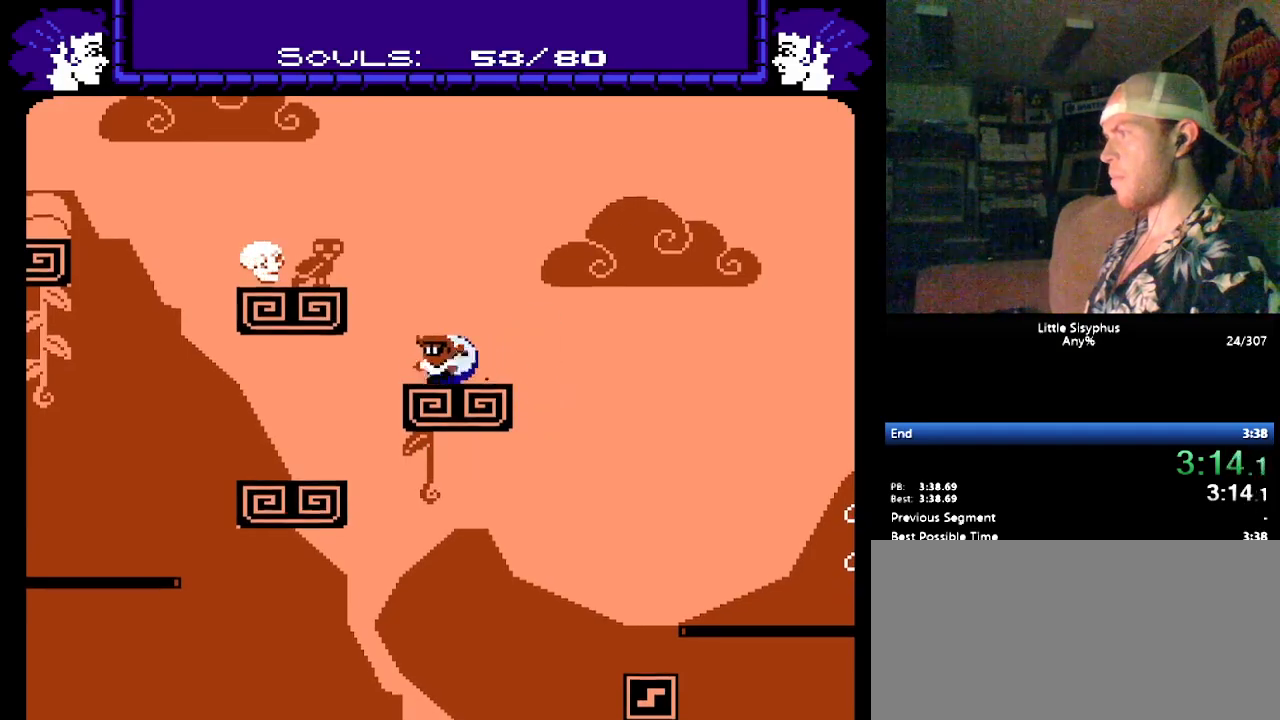
{"buttons": ["DPAD_LEFT"], "events": [[417, "B", "up"]]}
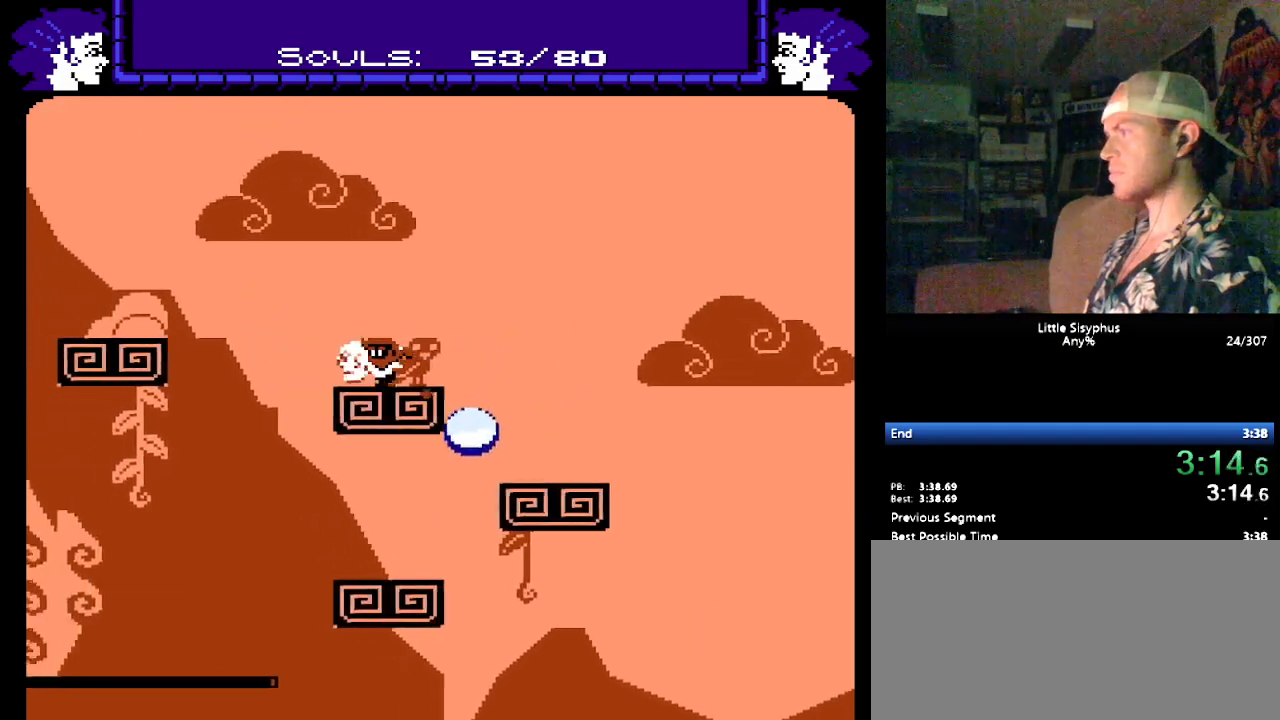
{"buttons": ["B", "DPAD_LEFT"], "events": [[500, "B", "down"]]}
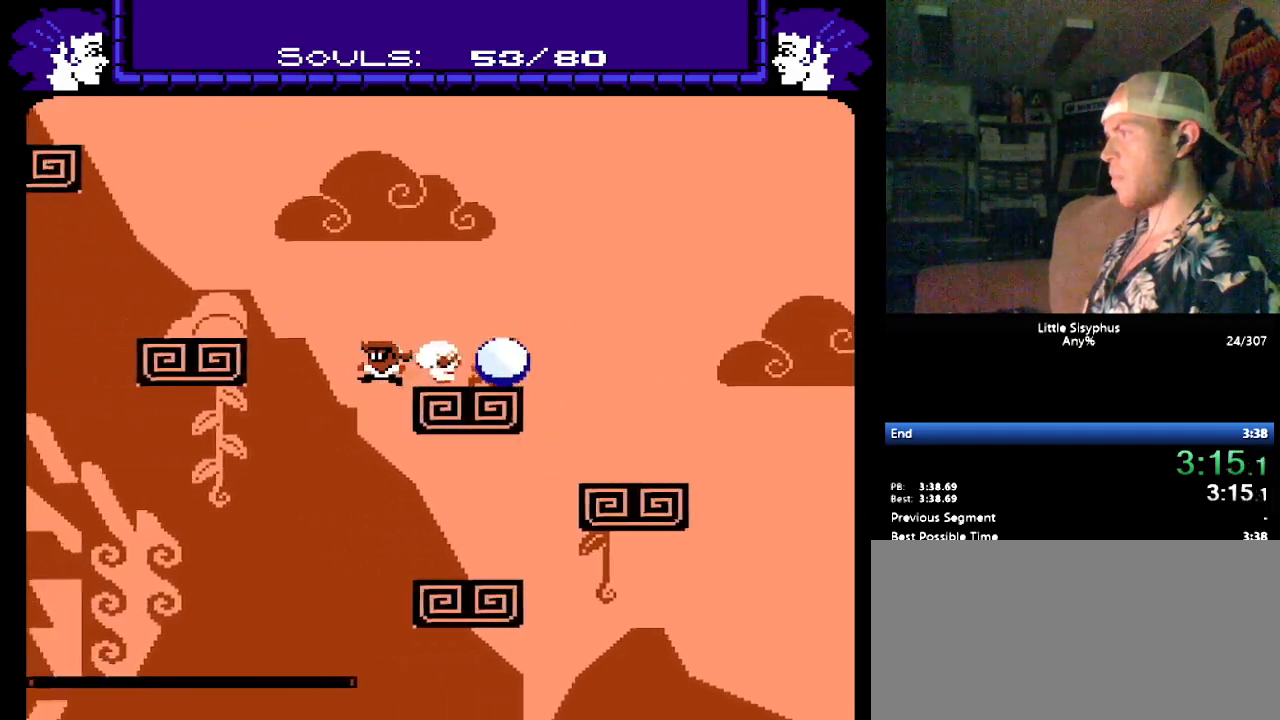
{"buttons": ["DPAD_LEFT"], "events": [[367, "B", "up"]]}
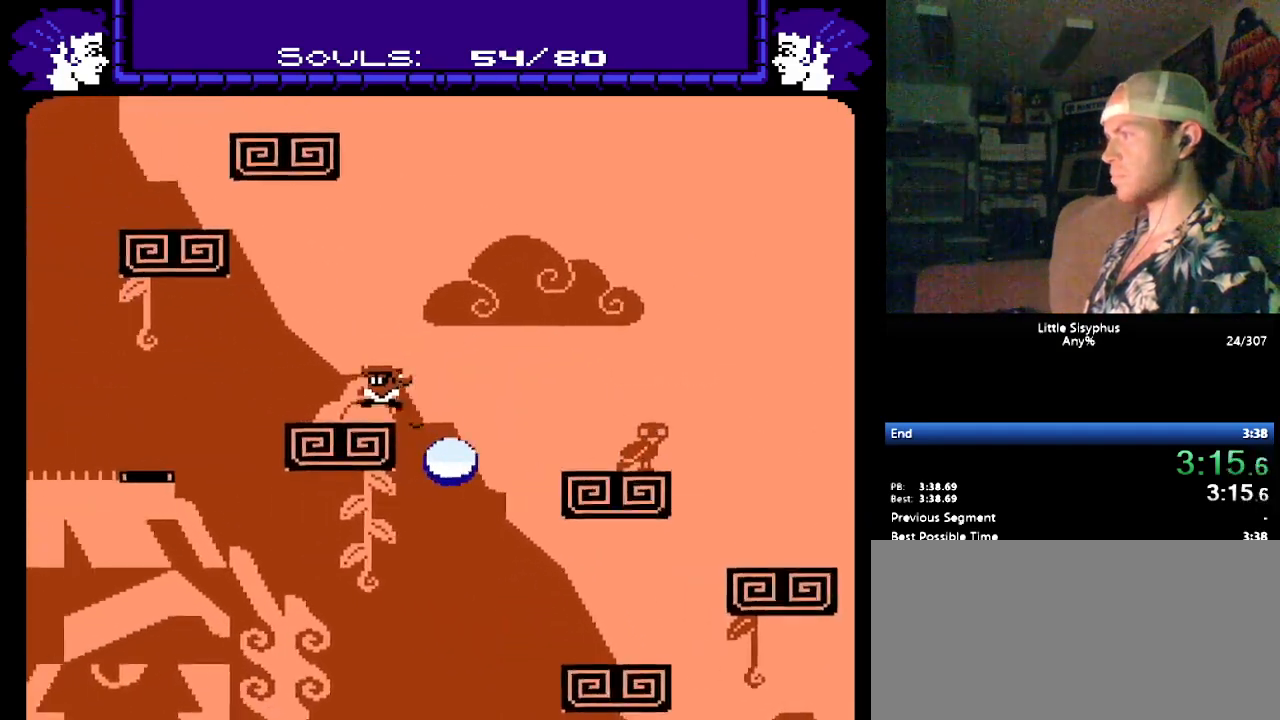
{"buttons": ["DPAD_LEFT"], "events": [[167, "DPAD_LEFT", "up"], [233, "DPAD_LEFT", "down"], [317, "DPAD_LEFT", "up"], [350, "DPAD_LEFT", "down"]]}
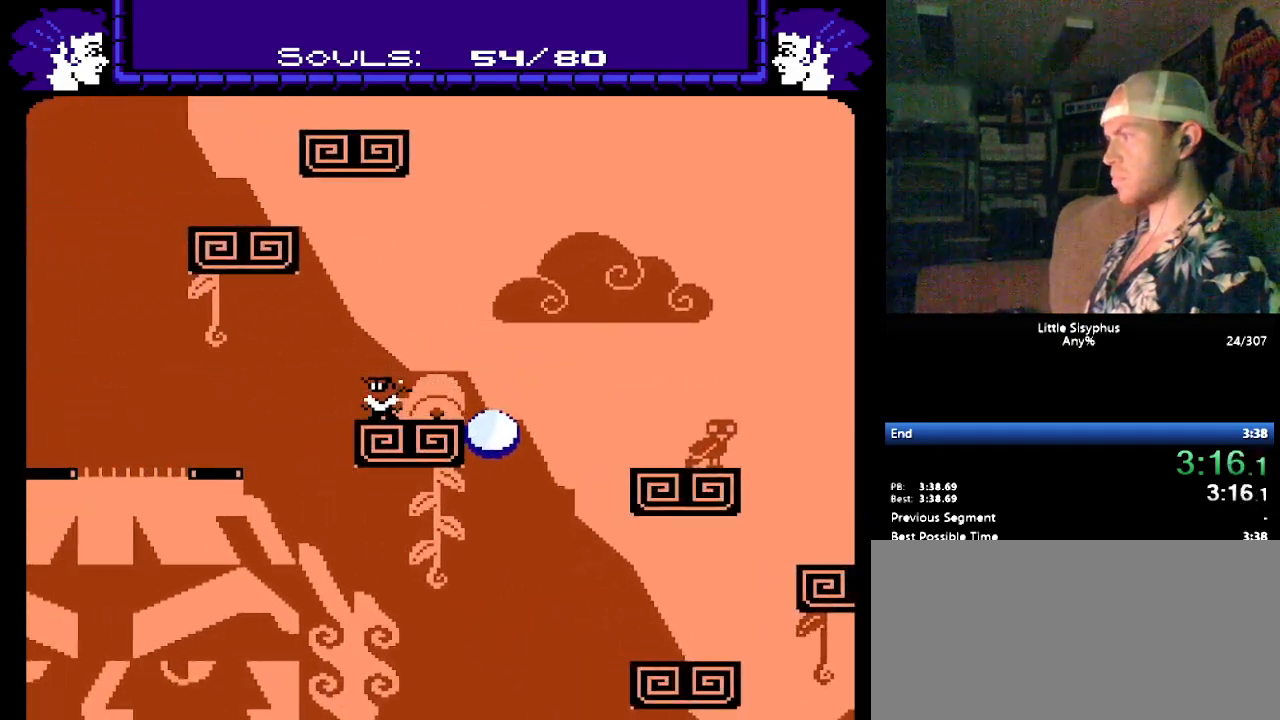
{"buttons": ["DPAD_LEFT"], "events": [[283, "DPAD_LEFT", "up"], [483, "DPAD_LEFT", "down"]]}
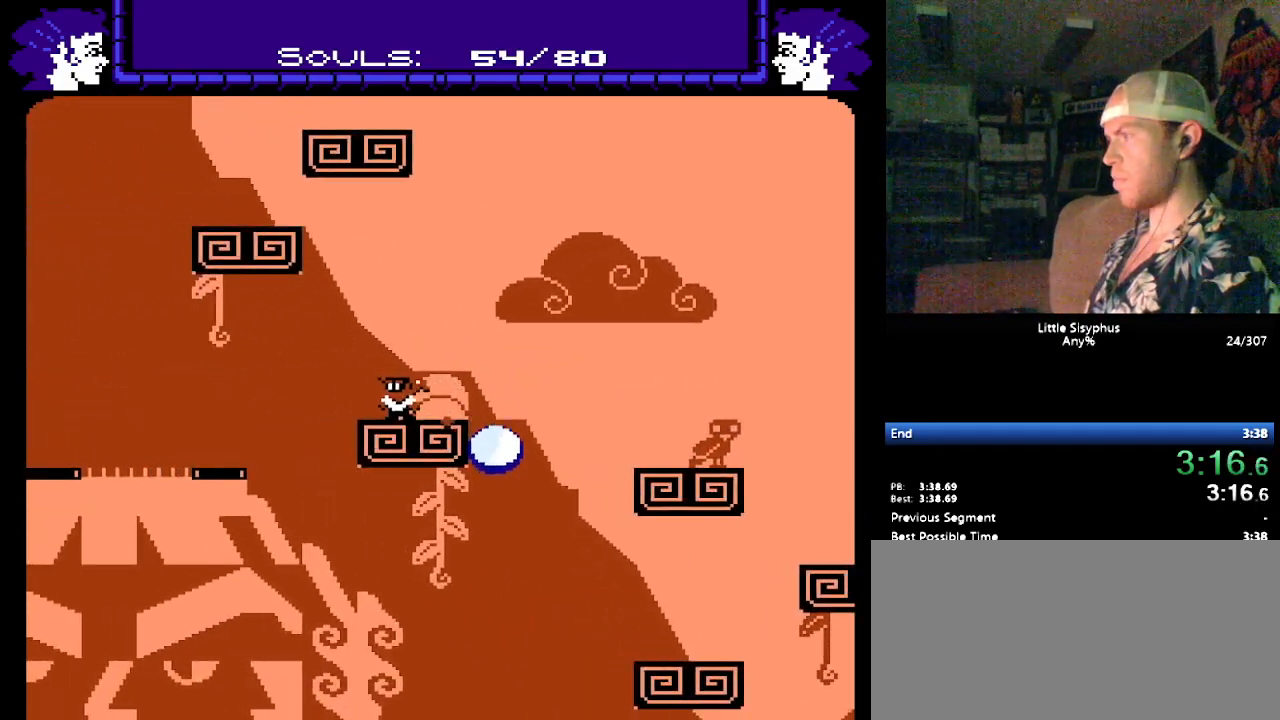
{"buttons": ["DPAD_LEFT"], "events": []}
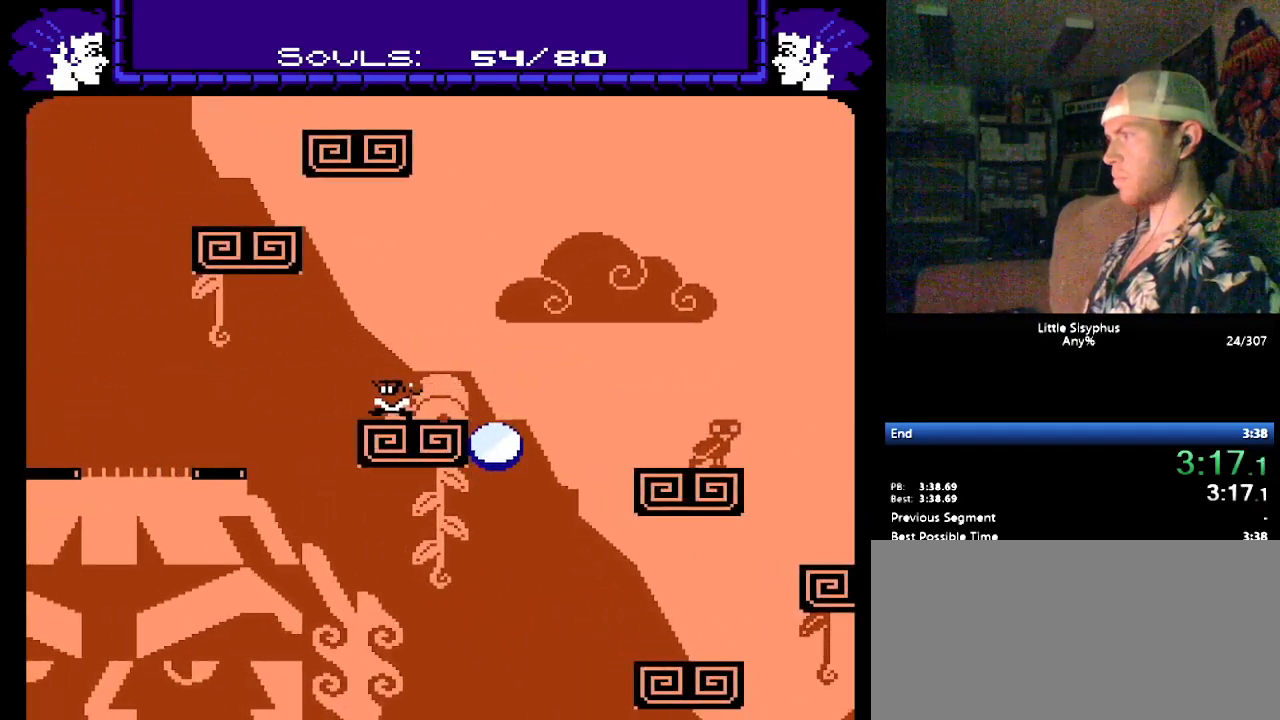
{"buttons": ["DPAD_LEFT"], "events": []}
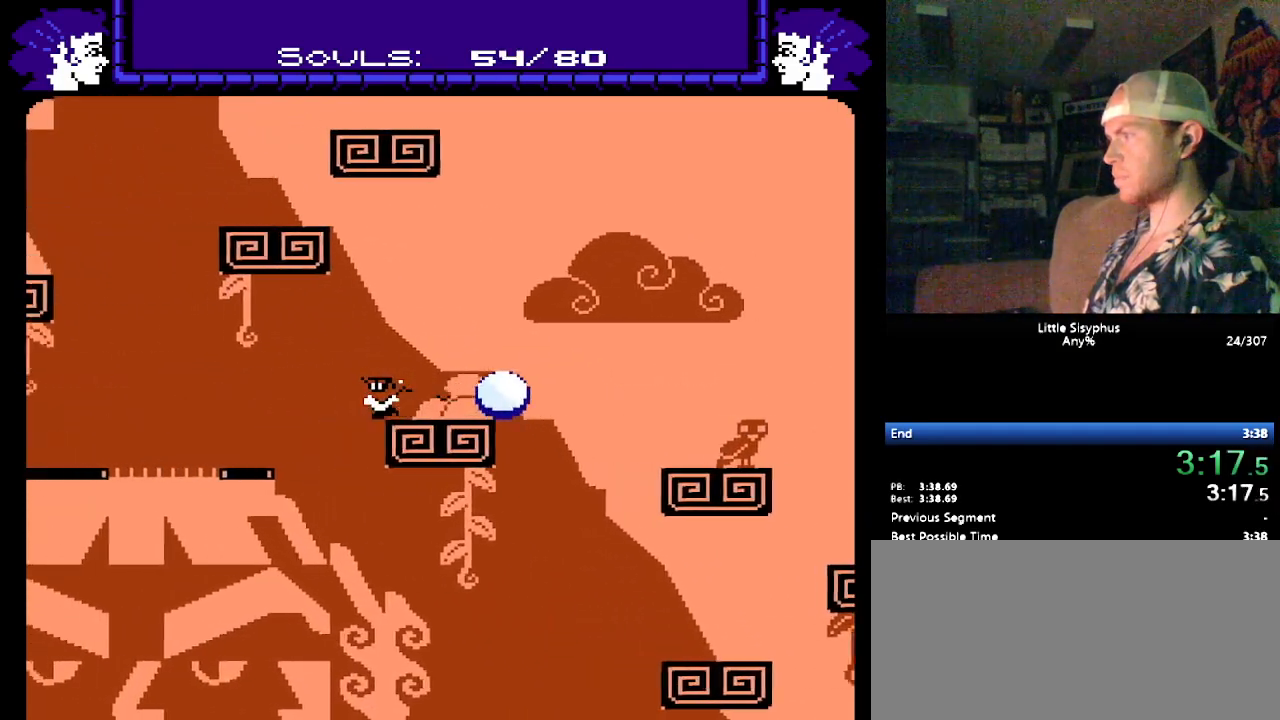
{"buttons": ["B", "DPAD_LEFT"], "events": [[467, "B", "down"]]}
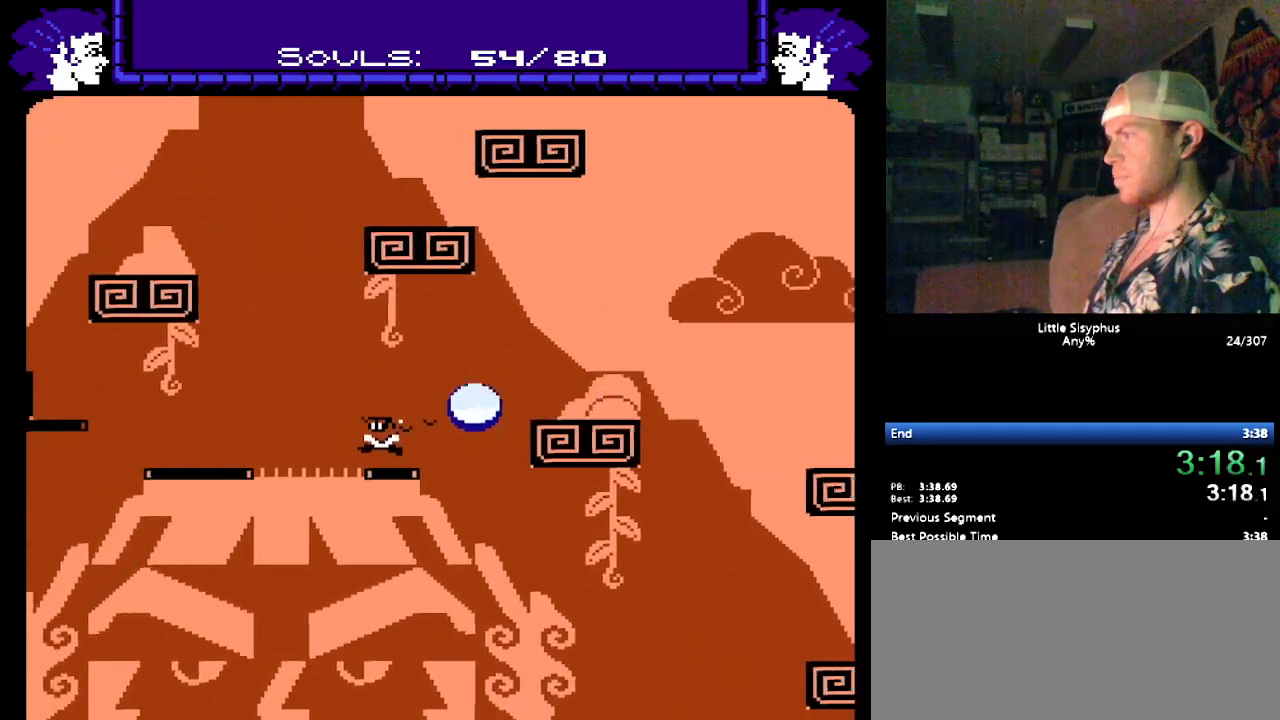
{"buttons": ["DPAD_RIGHT"], "events": [[333, "DPAD_LEFT", "up"], [417, "B", "up"], [500, "DPAD_RIGHT", "down"]]}
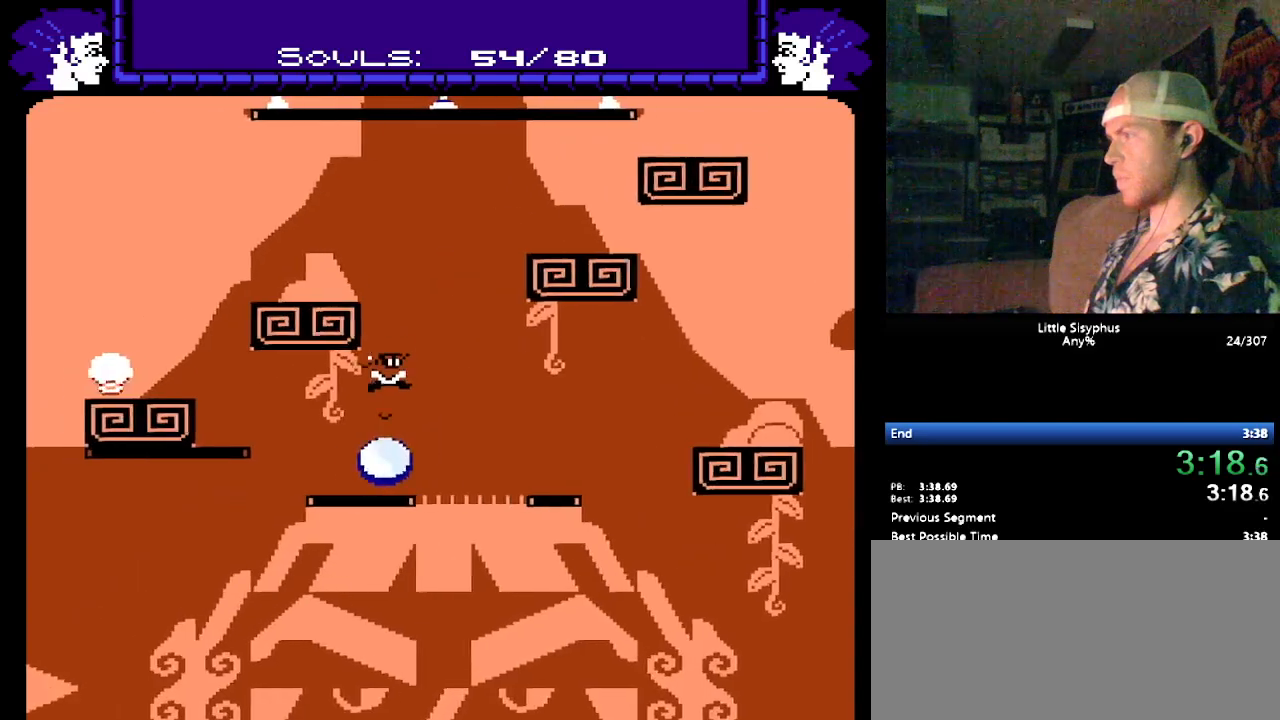
{"buttons": ["DPAD_RIGHT"], "events": [[50, "DPAD_RIGHT", "up"], [233, "DPAD_RIGHT", "down"]]}
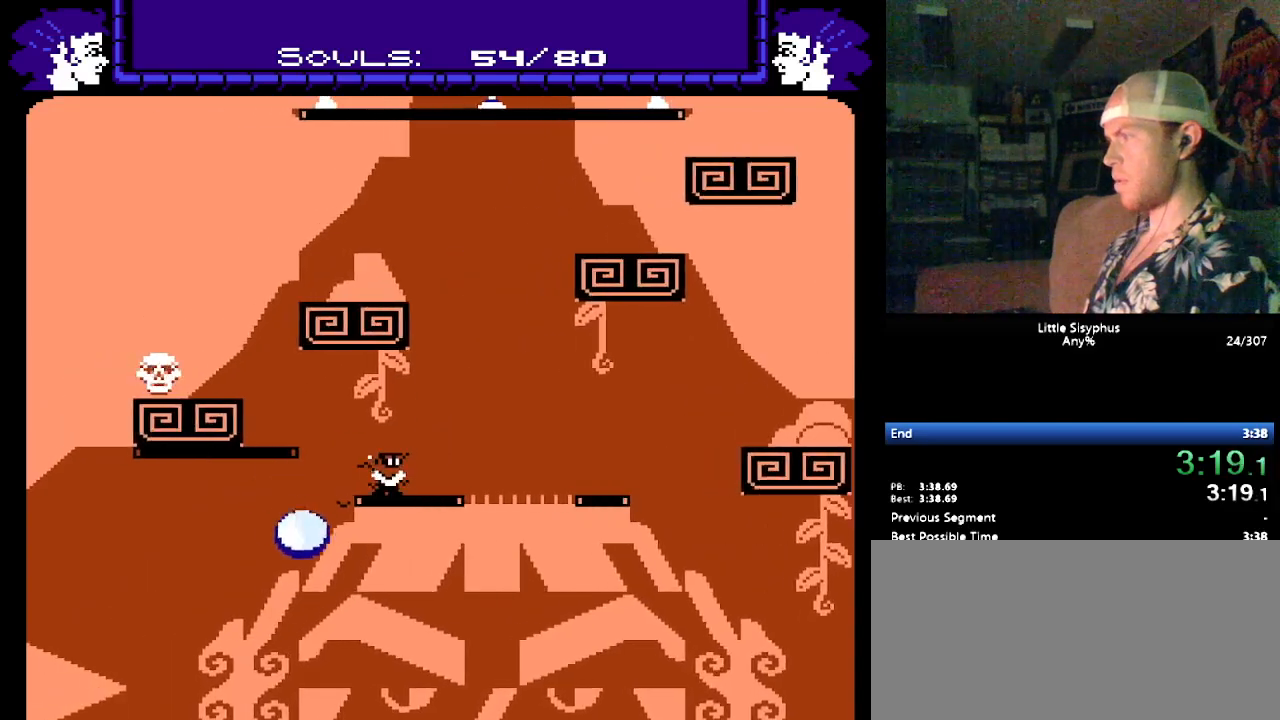
{"buttons": ["B", "DPAD_LEFT"], "events": [[200, "DPAD_RIGHT", "up"], [250, "DPAD_LEFT", "down"], [300, "B", "down"]]}
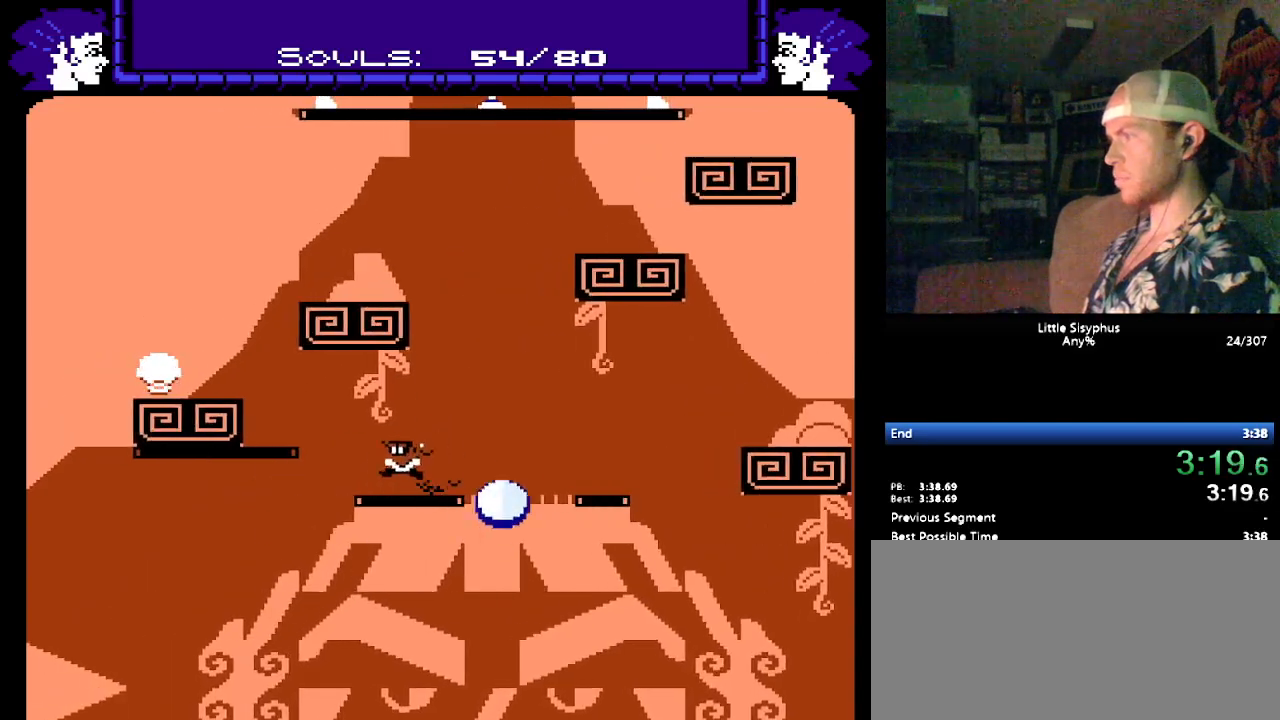
{"buttons": ["DPAD_LEFT"], "events": [[117, "DPAD_DOWN", "down"], [117, "DPAD_LEFT", "up"], [133, "DPAD_DOWN", "up"], [133, "DPAD_RIGHT", "down"], [233, "B", "up"], [250, "DPAD_RIGHT", "up"], [433, "DPAD_LEFT", "down"]]}
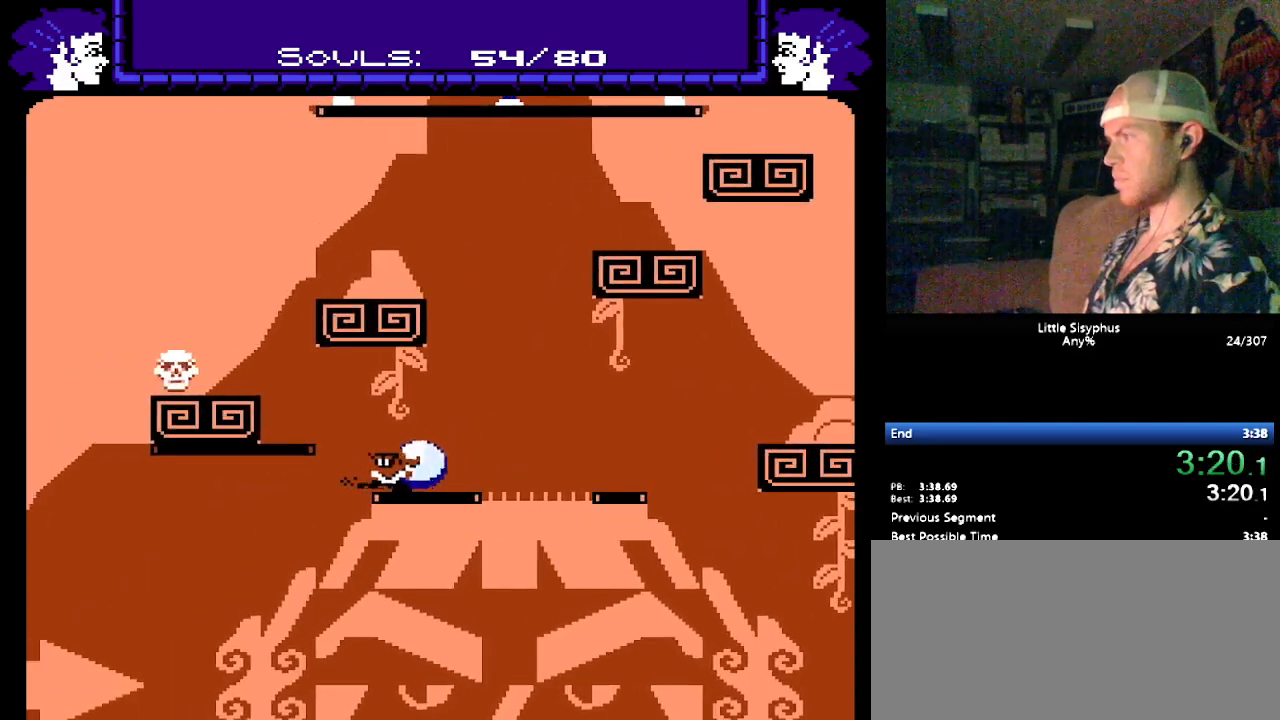
{"buttons": ["B", "DPAD_LEFT"], "events": [[83, "B", "down"], [417, "B", "up"], [483, "B", "down"]]}
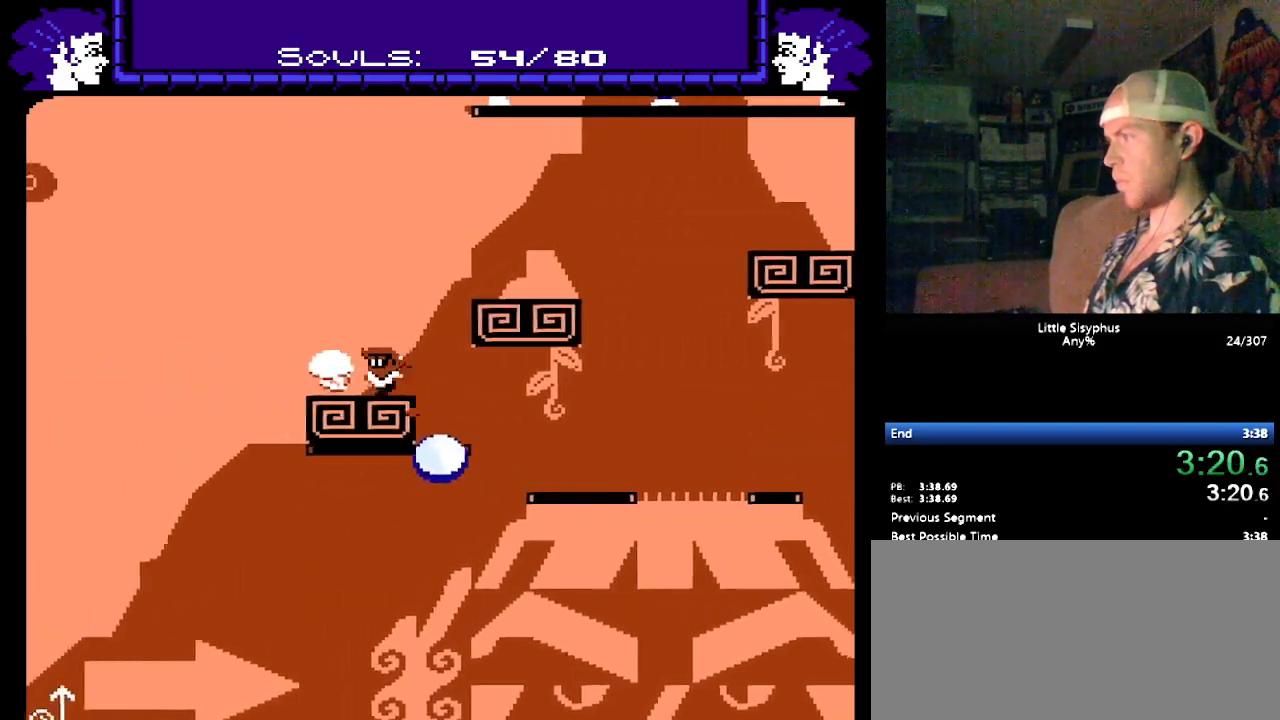
{"buttons": [], "events": [[250, "B", "up"], [250, "DPAD_DOWN", "down"], [283, "DPAD_DOWN", "up"], [283, "DPAD_LEFT", "up"], [283, "DPAD_RIGHT", "down"], [433, "DPAD_RIGHT", "up"]]}
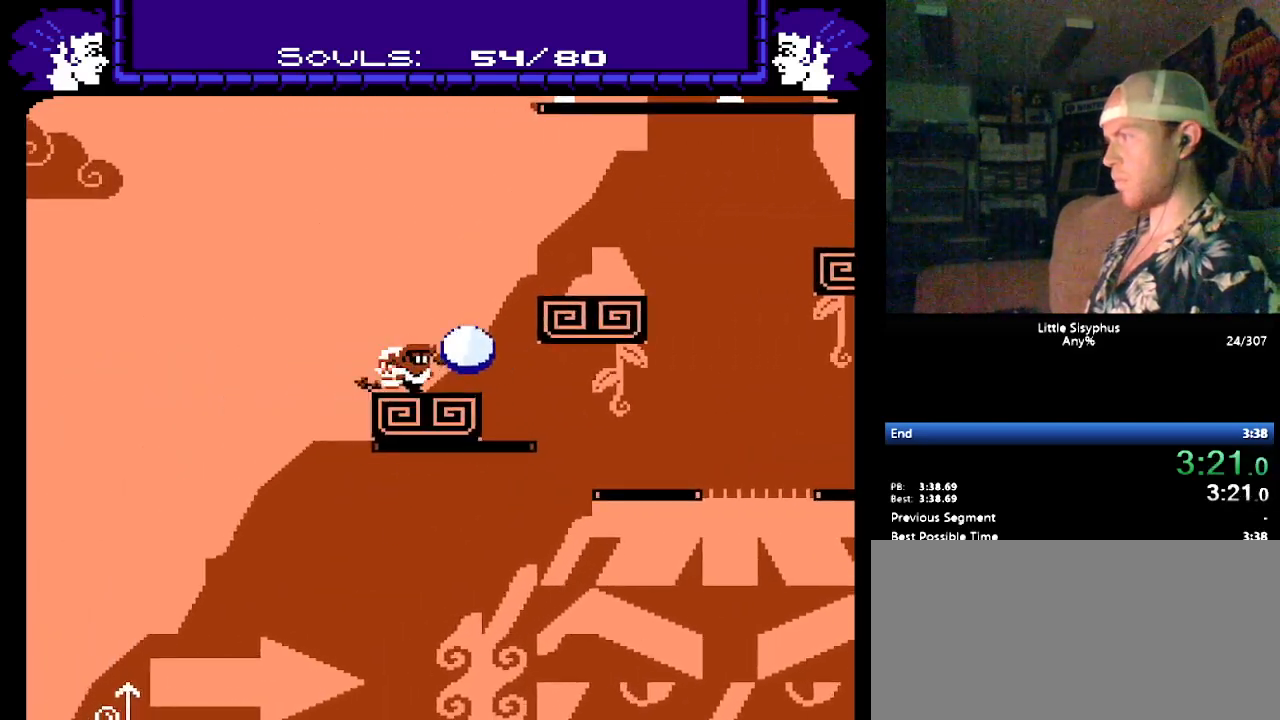
{"buttons": ["B"], "events": [[317, "B", "down"], [350, "DPAD_RIGHT", "down"], [483, "DPAD_RIGHT", "up"]]}
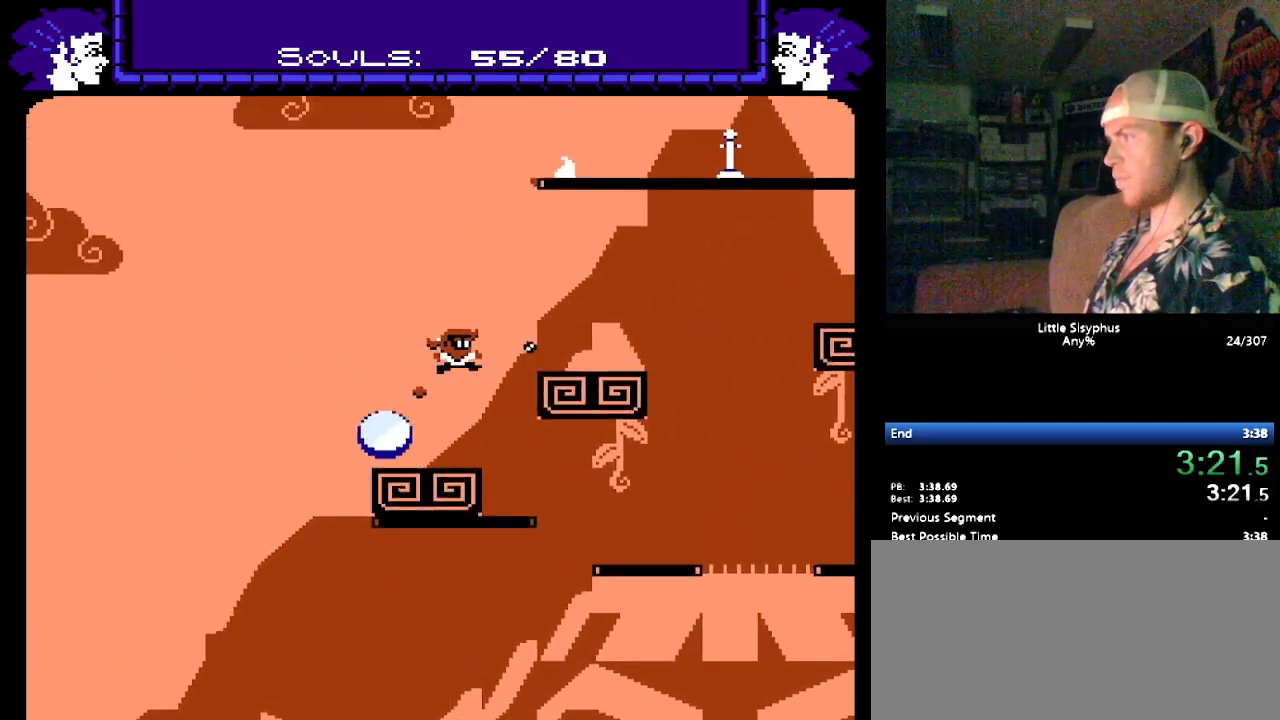
{"buttons": [], "events": [[133, "B", "up"], [317, "DPAD_LEFT", "down"], [400, "DPAD_LEFT", "up"]]}
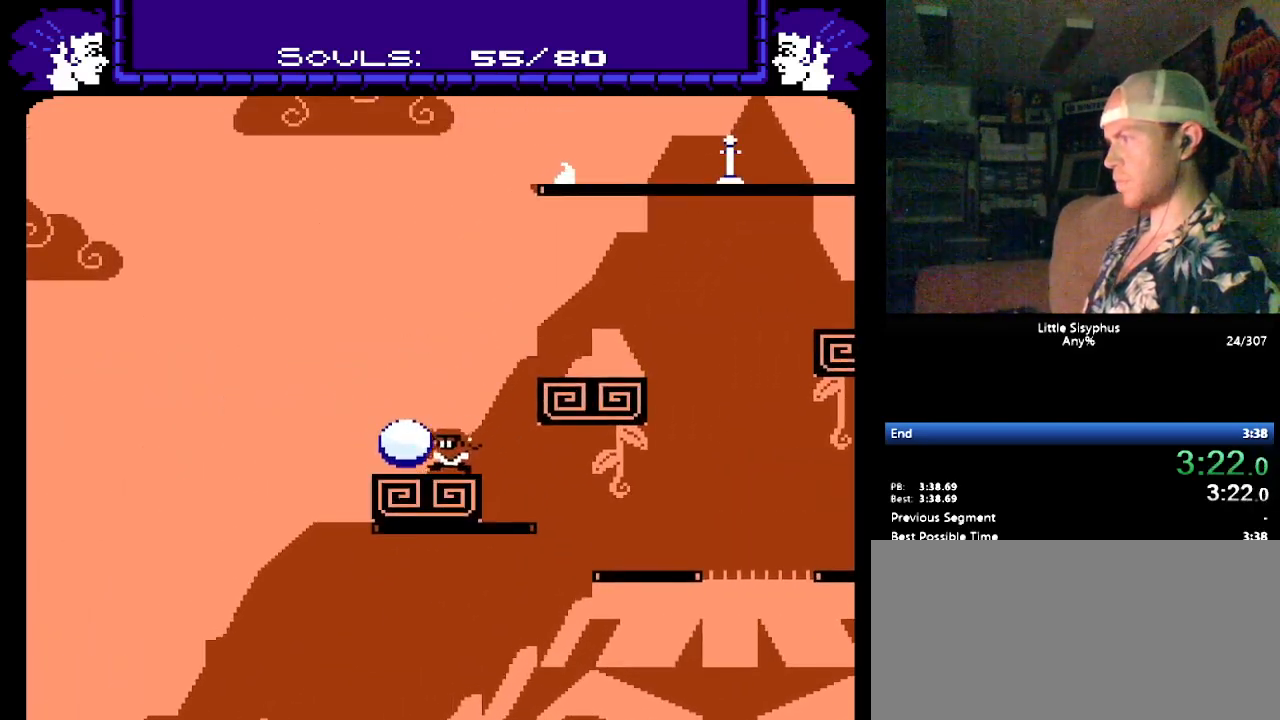
{"buttons": [], "events": [[233, "DPAD_RIGHT", "down"], [300, "DPAD_RIGHT", "up"], [367, "B", "down"], [483, "B", "up"]]}
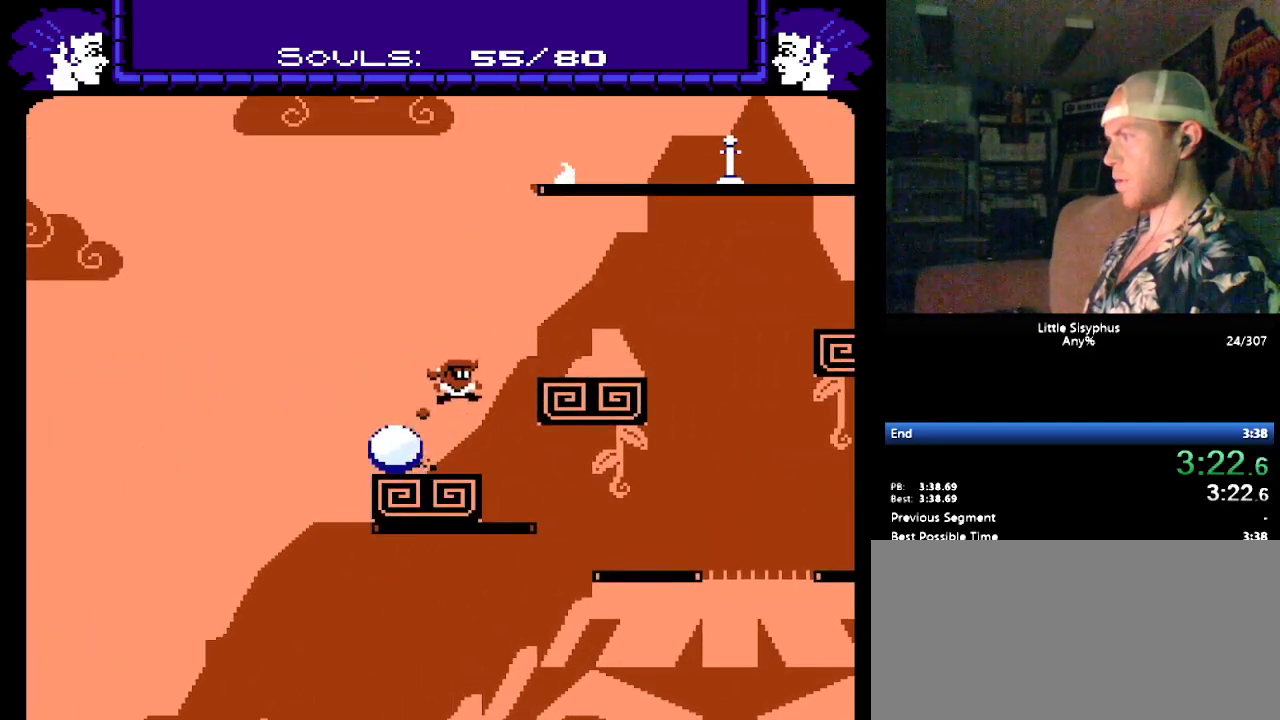
{"buttons": [], "events": []}
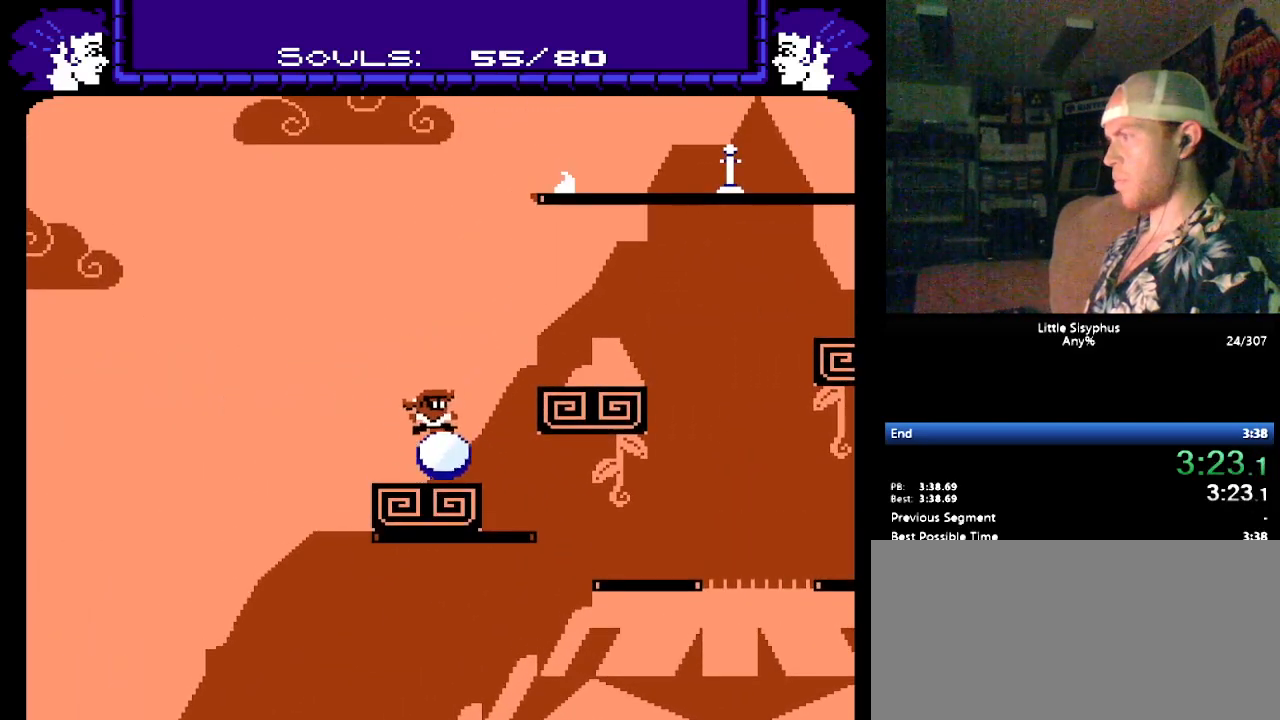
{"buttons": ["DPAD_RIGHT"], "events": [[17, "DPAD_RIGHT", "down"], [133, "B", "down"], [500, "B", "up"]]}
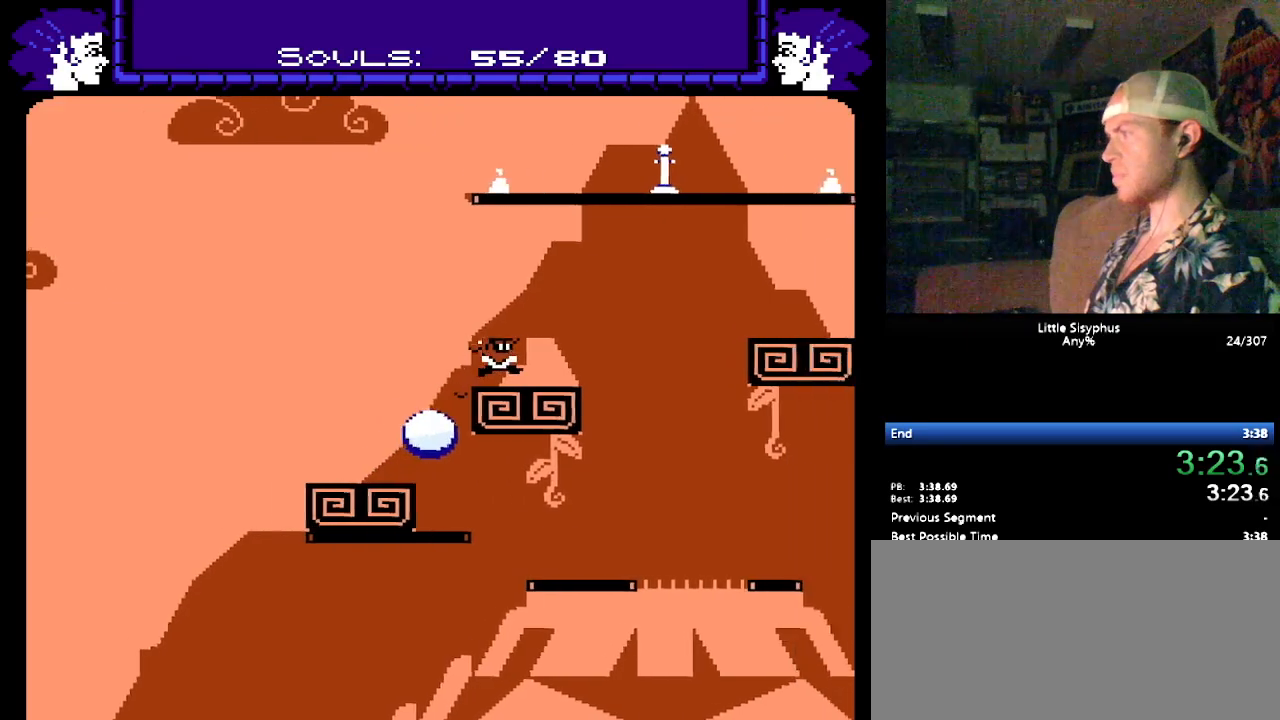
{"buttons": ["DPAD_RIGHT"], "events": []}
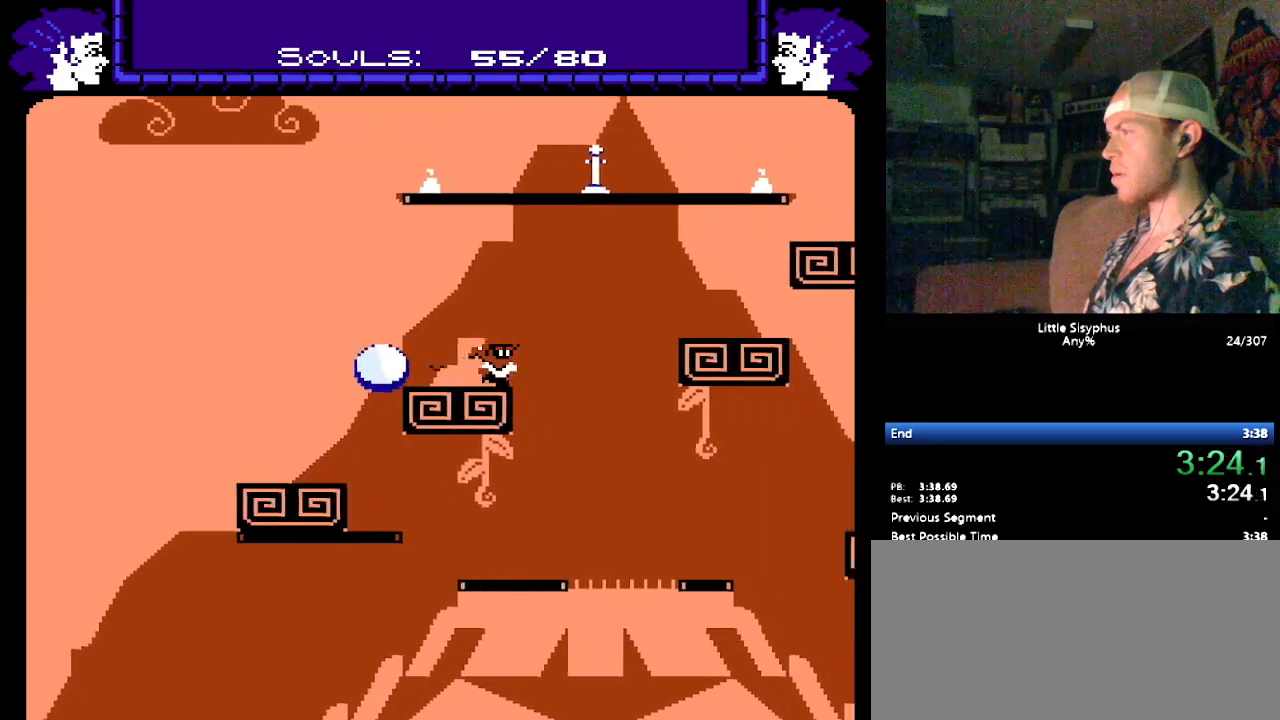
{"buttons": ["B", "DPAD_RIGHT"], "events": [[133, "B", "down"]]}
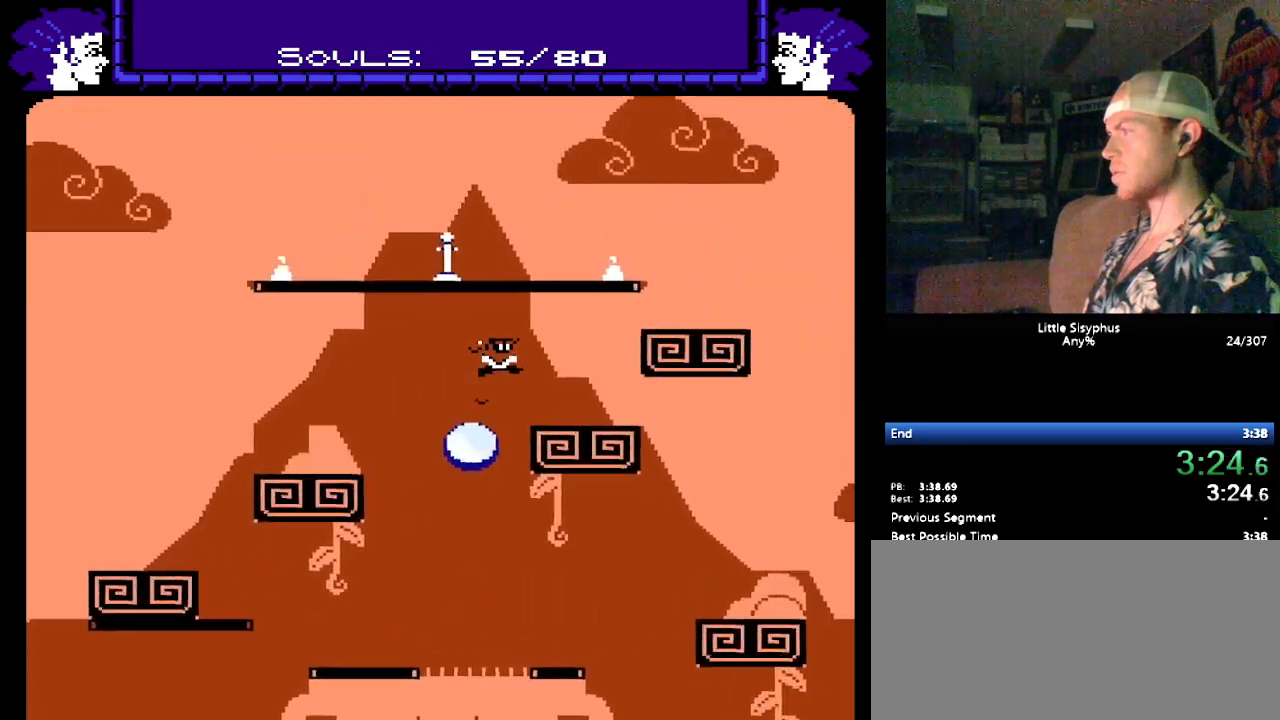
{"buttons": ["DPAD_LEFT"], "events": [[67, "B", "up"], [183, "B", "down"], [450, "B", "up"], [450, "DPAD_DOWN", "down"], [450, "DPAD_RIGHT", "up"], [483, "DPAD_DOWN", "up"], [483, "DPAD_LEFT", "down"]]}
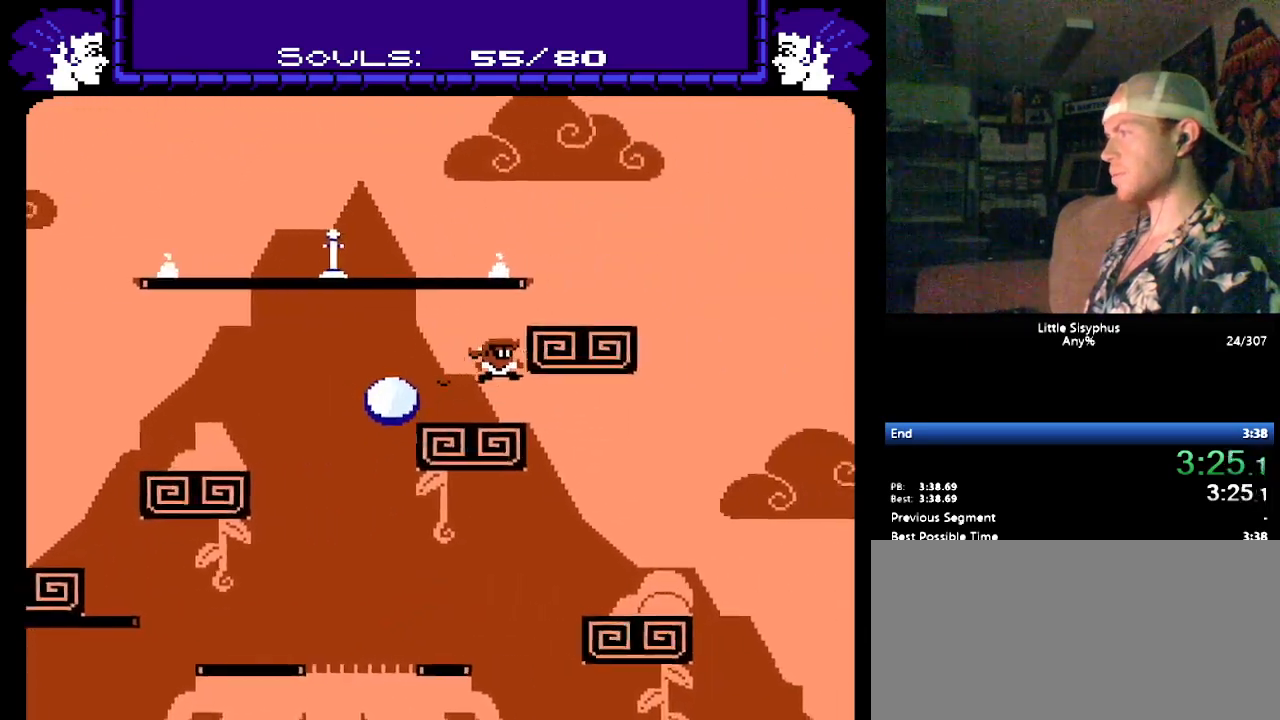
{"buttons": ["DPAD_RIGHT"], "events": [[100, "DPAD_LEFT", "up"], [150, "B", "down"], [200, "DPAD_RIGHT", "down"], [483, "B", "up"]]}
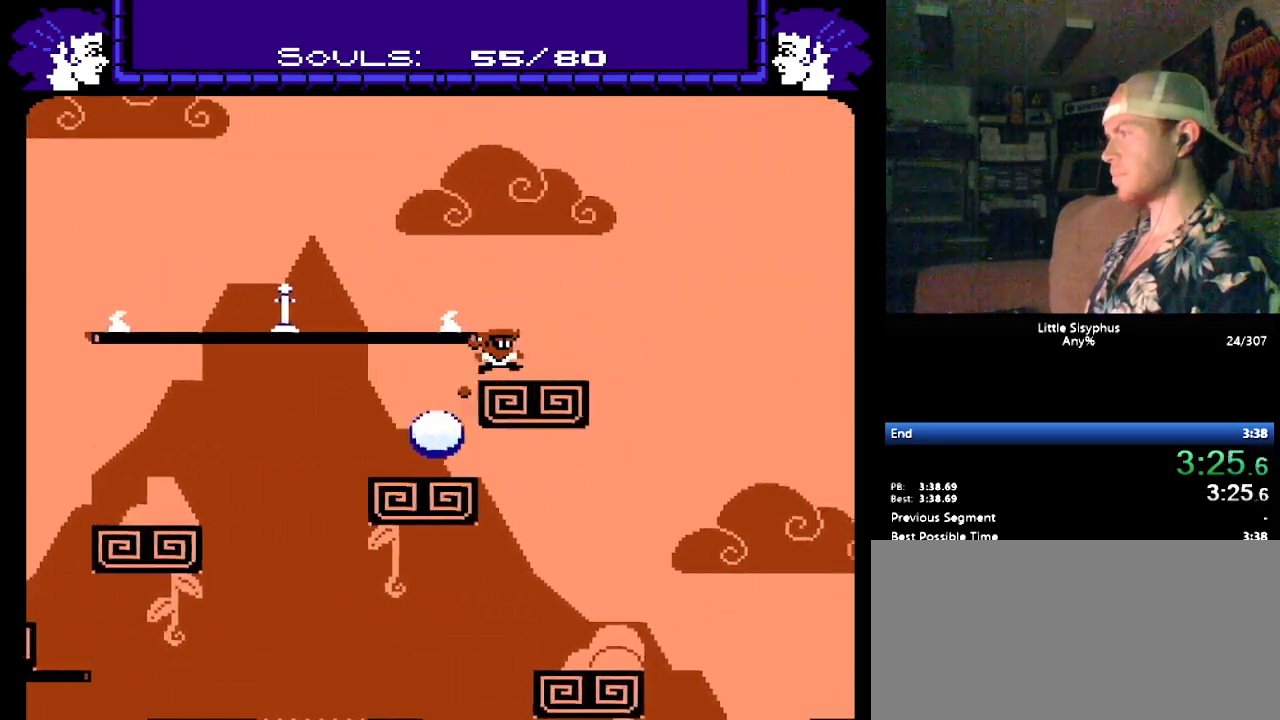
{"buttons": ["B", "DPAD_LEFT"], "events": [[83, "B", "down"], [250, "DPAD_RIGHT", "up"], [267, "B", "up"], [350, "DPAD_LEFT", "down"], [483, "B", "down"]]}
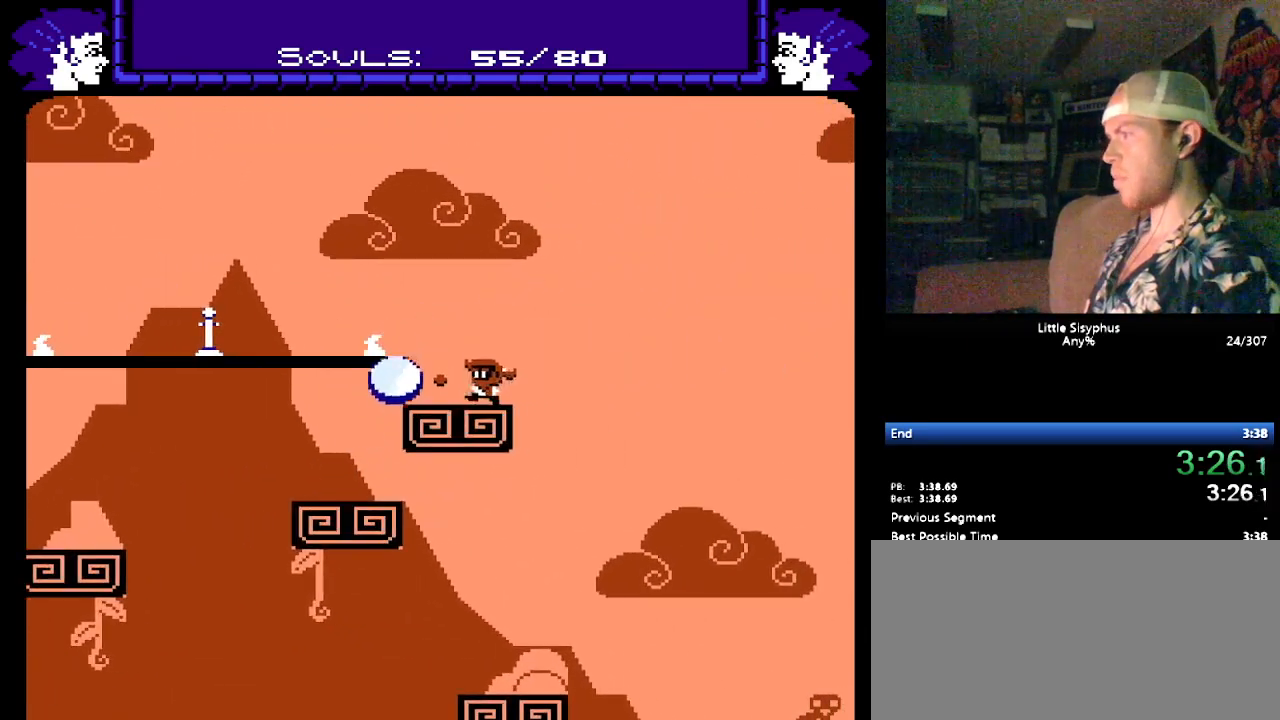
{"buttons": ["DPAD_LEFT"], "events": [[433, "B", "up"]]}
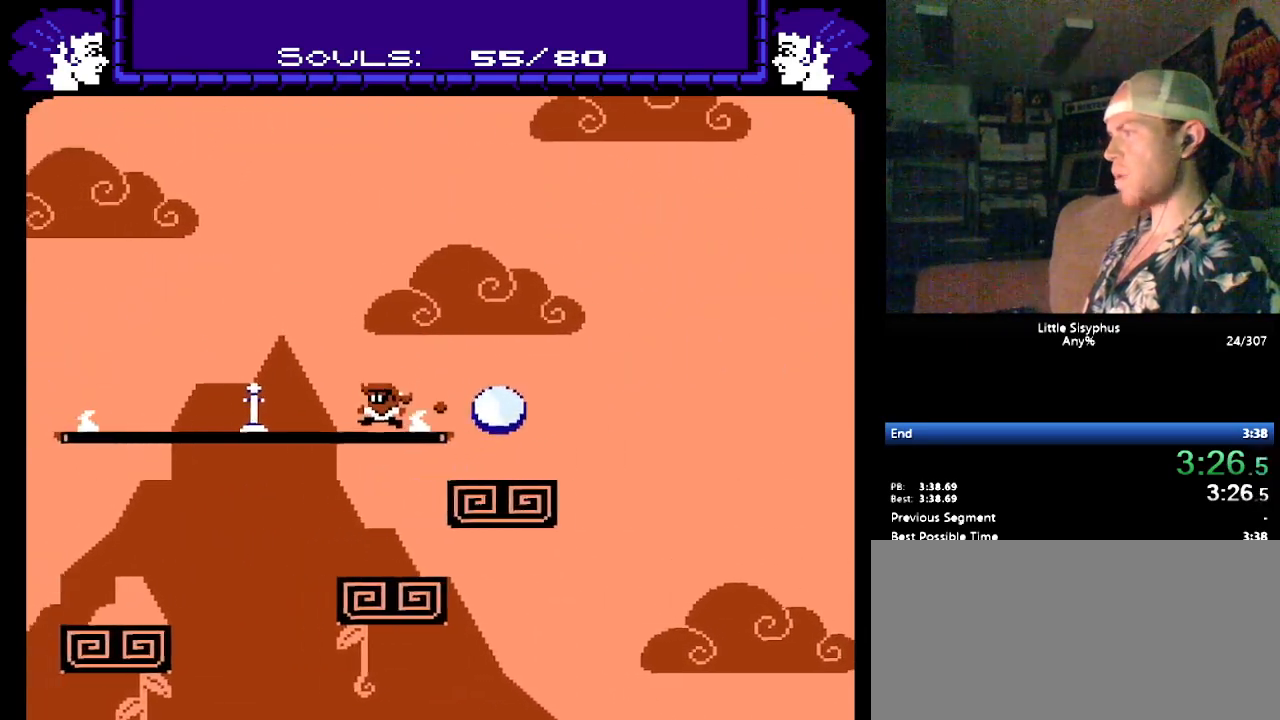
{"buttons": ["B", "DPAD_RIGHT"], "events": [[317, "DPAD_LEFT", "up"], [317, "DPAD_RIGHT", "down"], [417, "B", "down"]]}
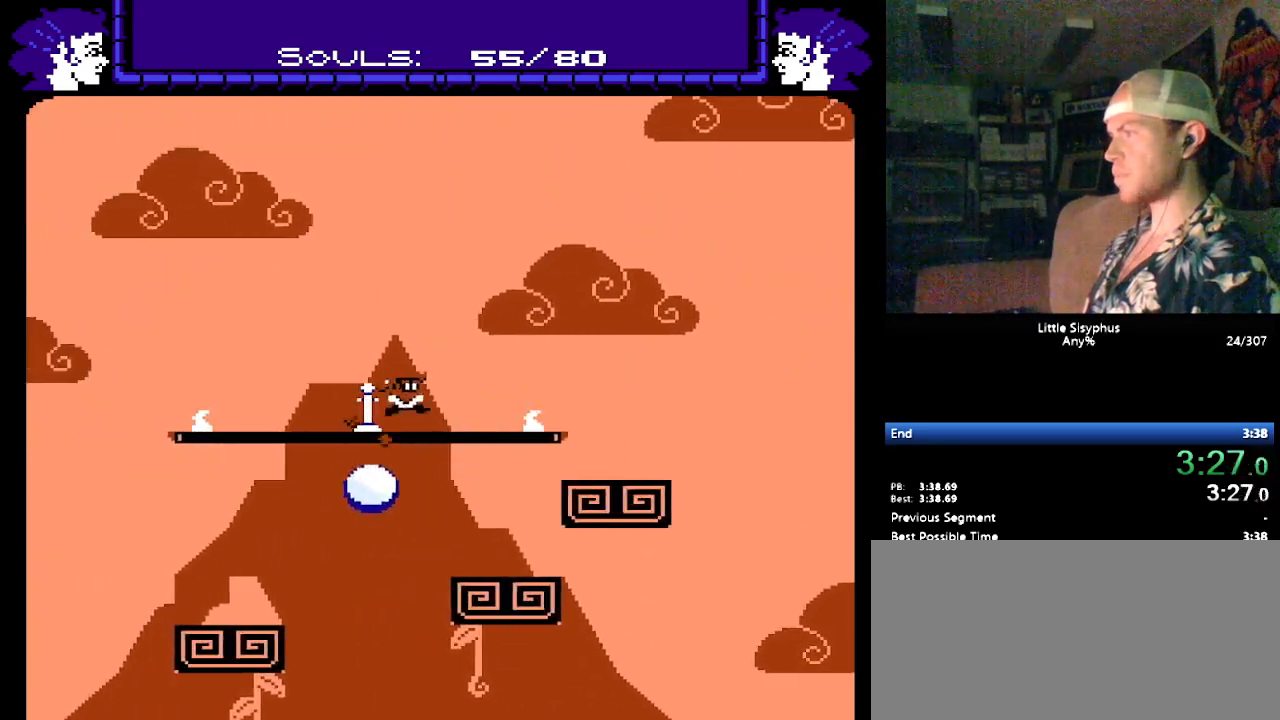
{"buttons": [], "events": [[333, "B", "up"], [383, "DPAD_RIGHT", "up"]]}